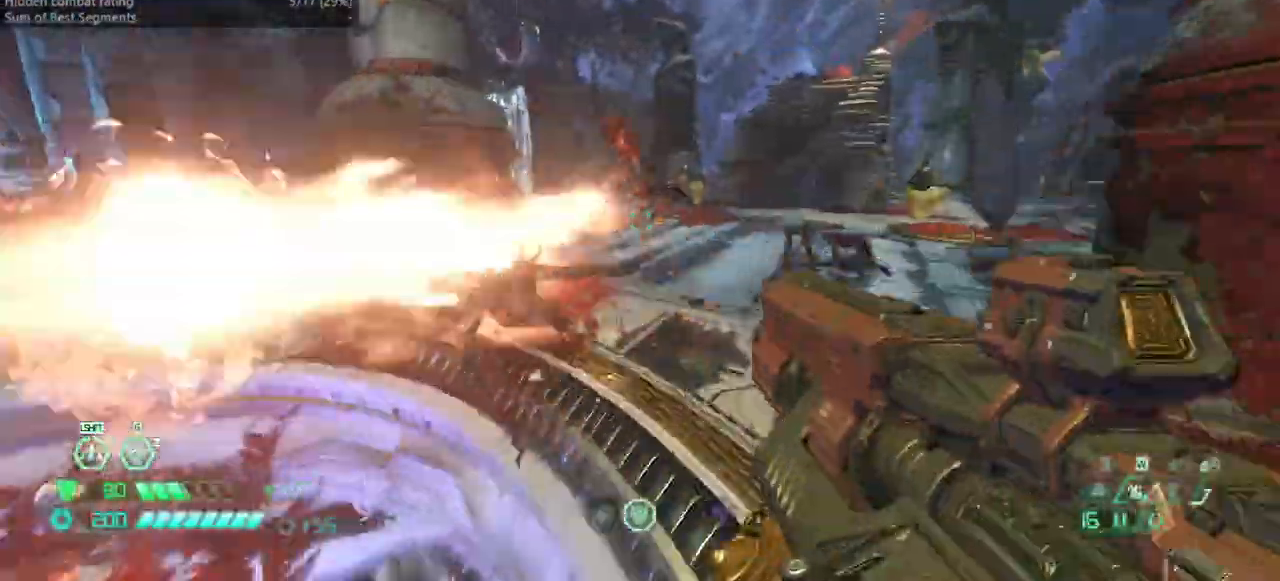
Gameplay with keyboard and mouse; each line is a JSON object with the keys held at the frame after it. "events" lists presses ("down") and releases ("up") of "bfg", "bl", "bw", "cg", "crc", "cs", "csg", "dash", "fb", "fw", "hc", "jump", "l", "mel", "pr", "r", "rl" and "ssg" between this image and that frame as [ms after this image, input, new state], when the widget could be followed in between. No other keys are recorded. Mouse buttons are not recorded. Key names are as the overlay labels them; some are game actions (e.g. jump) rather than physical keys. Not read: mod mouse_move ww.
{"keys": ["fw", "jump"], "events": [[100, "ssg", "up"], [300, "jump", "down"], [367, "jump", "up"], [467, "jump", "down"]]}
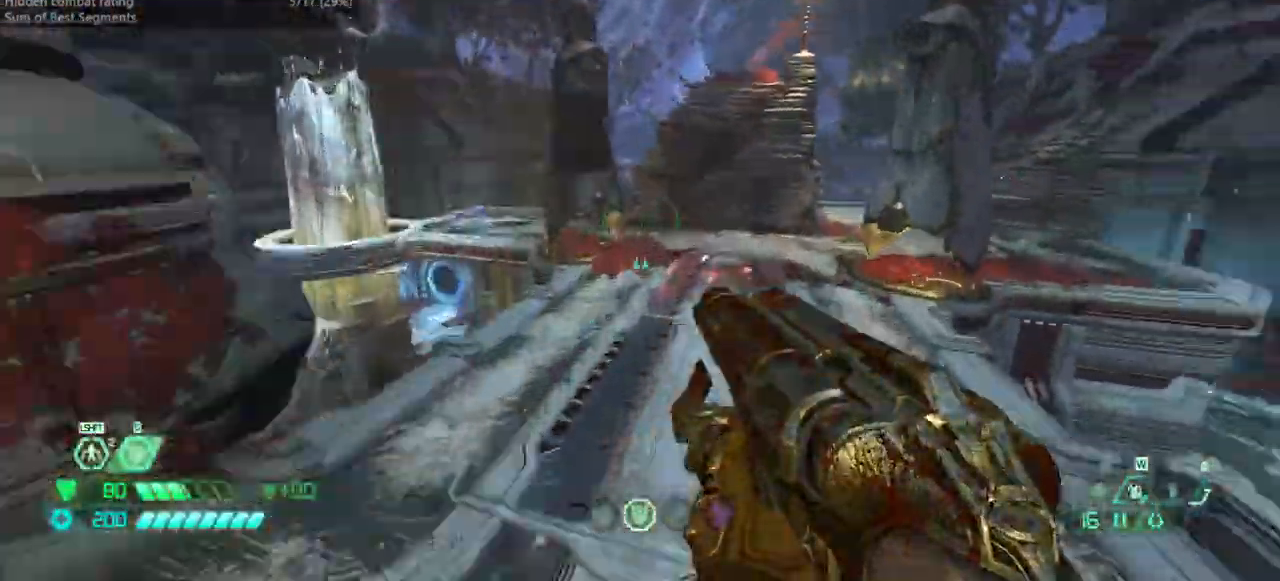
{"keys": ["bw", "l"], "events": [[133, "jump", "up"], [200, "dash", "down"], [300, "dash", "up"], [400, "fw", "up"], [400, "l", "down"], [500, "bw", "down"]]}
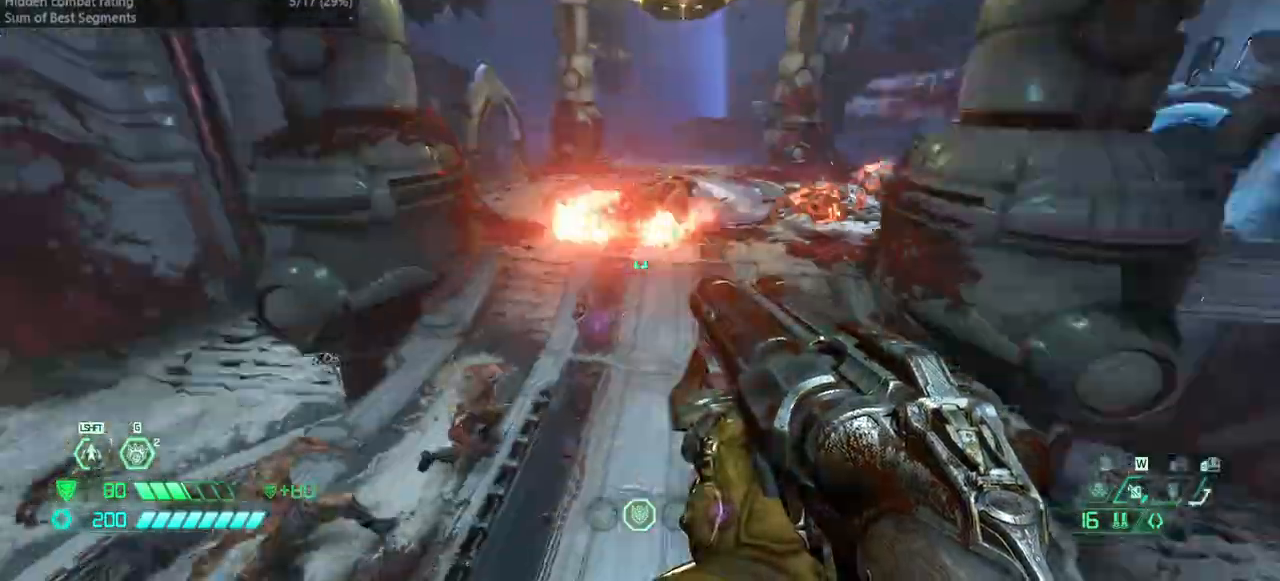
{"keys": ["bw"], "events": [[33, "l", "up"]]}
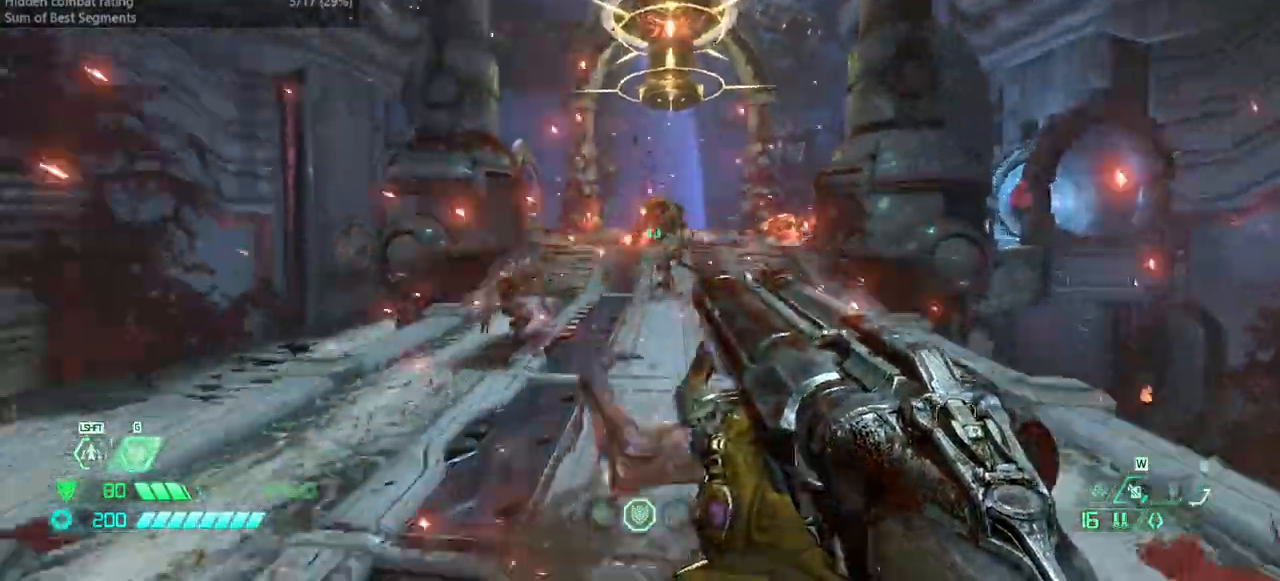
{"keys": ["r"], "events": [[433, "bw", "up"], [467, "r", "down"]]}
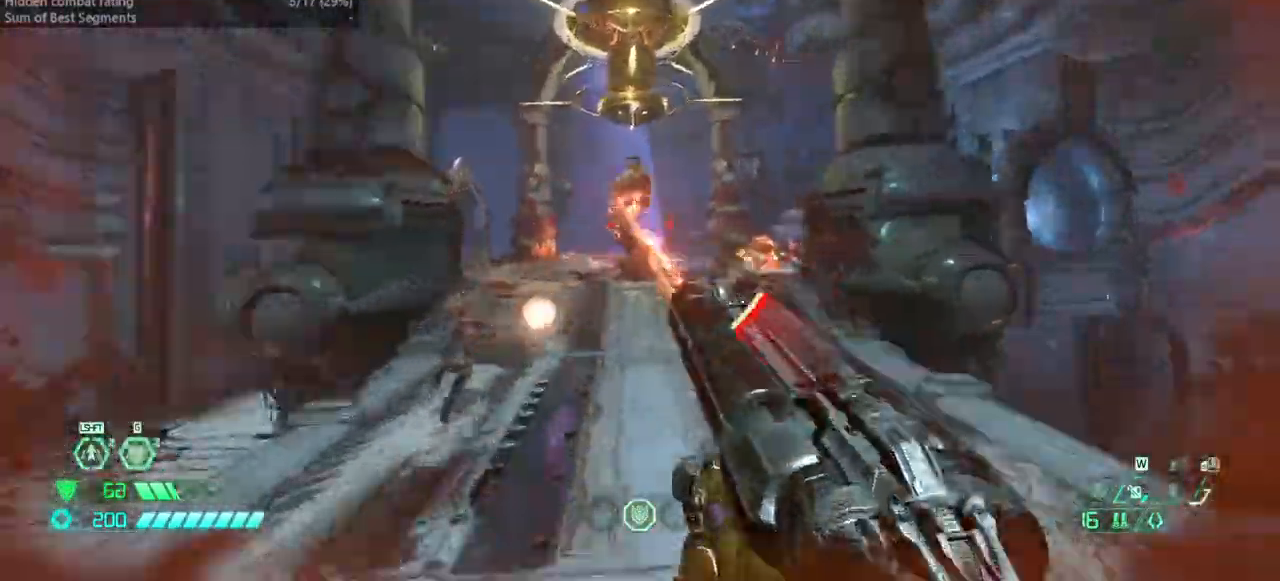
{"keys": ["fw", "jump", "r"], "events": [[67, "r", "up"], [100, "fw", "down"], [267, "r", "down"], [300, "jump", "down"], [367, "jump", "up"], [400, "r", "up"], [500, "jump", "down"], [500, "r", "down"]]}
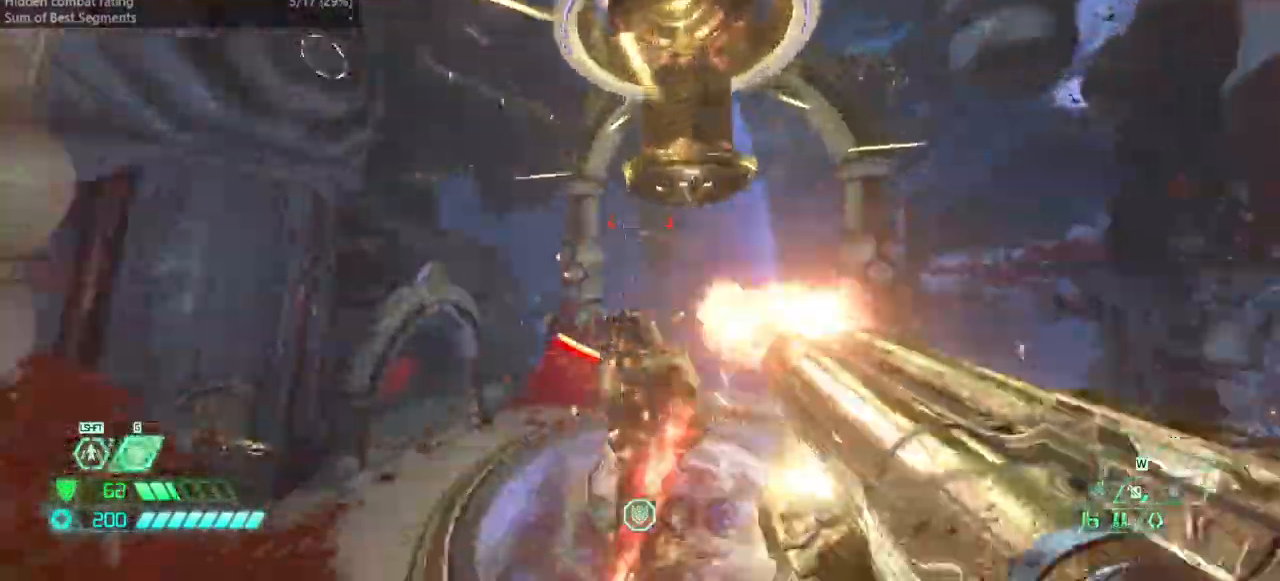
{"keys": ["r"], "events": [[133, "dash", "down"], [133, "jump", "up"], [267, "dash", "up"], [367, "hc", "down"], [400, "hc", "up"], [467, "fw", "up"]]}
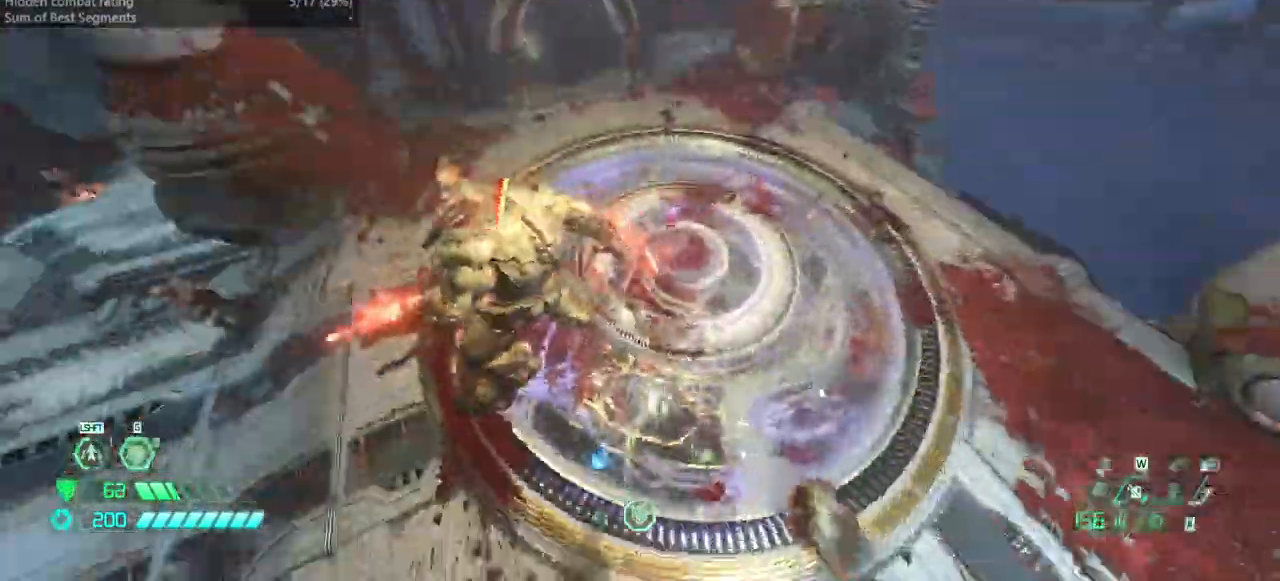
{"keys": ["bw"], "events": [[100, "bw", "down"], [133, "r", "up"], [333, "jump", "down"], [333, "rl", "down"], [433, "rl", "up"], [467, "jump", "up"]]}
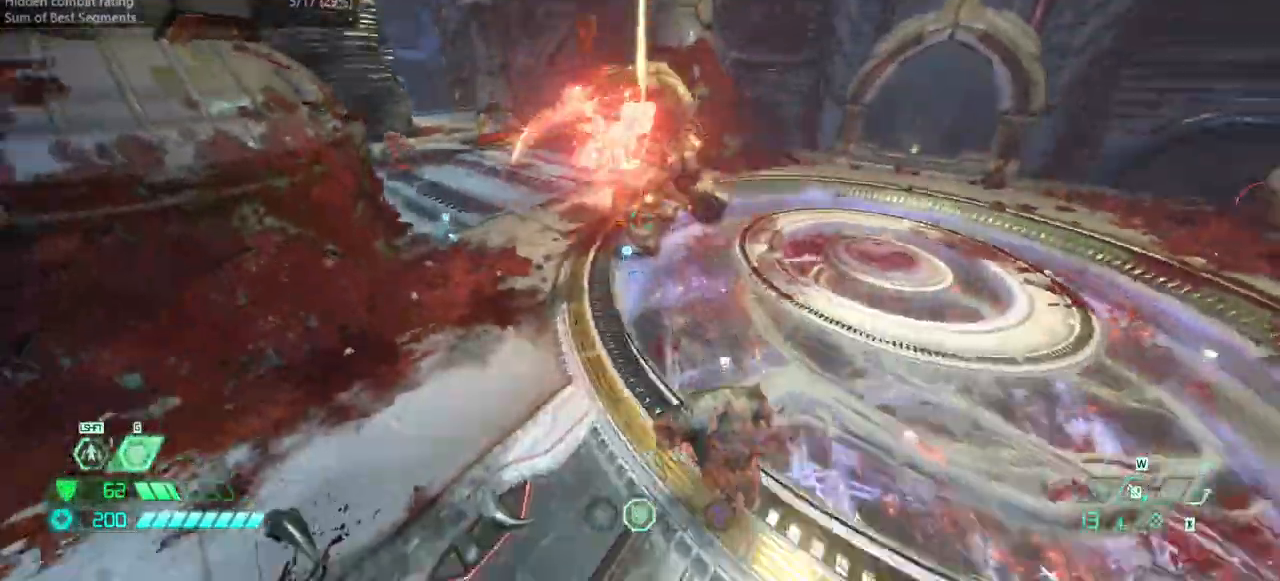
{"keys": ["bw", "jump", "r"], "events": [[67, "dash", "down"], [200, "dash", "up"], [267, "r", "down"], [367, "hc", "down"], [433, "hc", "up"], [433, "jump", "down"]]}
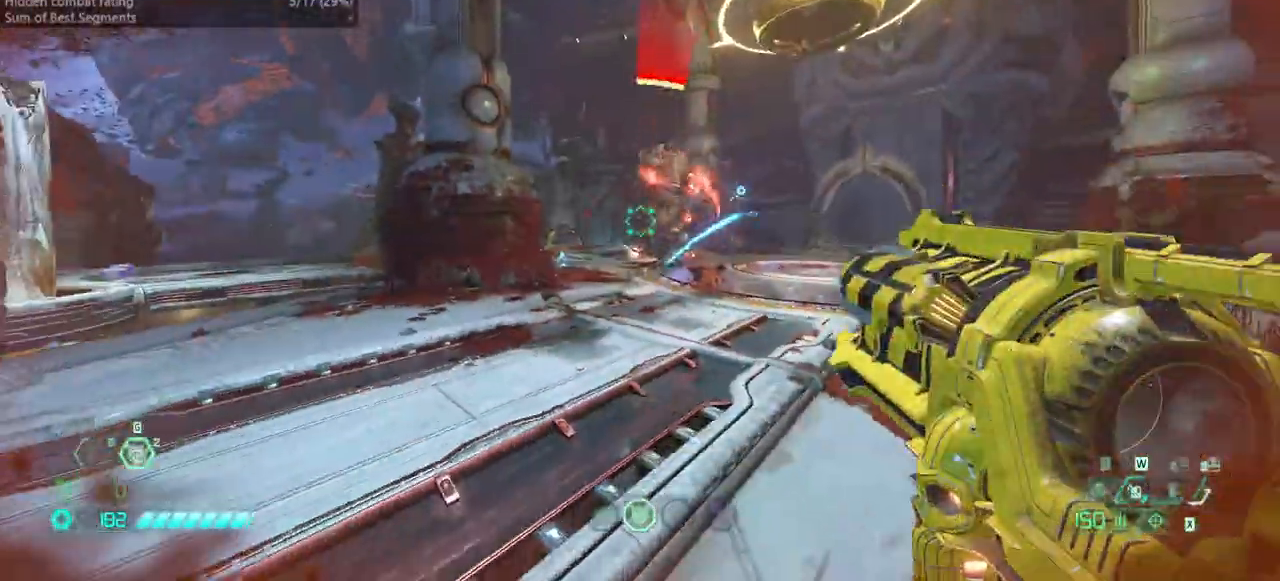
{"keys": ["fw", "l"], "events": [[33, "r", "up"], [100, "bw", "up"], [100, "jump", "up"], [100, "l", "down"], [333, "fw", "down"], [400, "rl", "down"], [500, "rl", "up"]]}
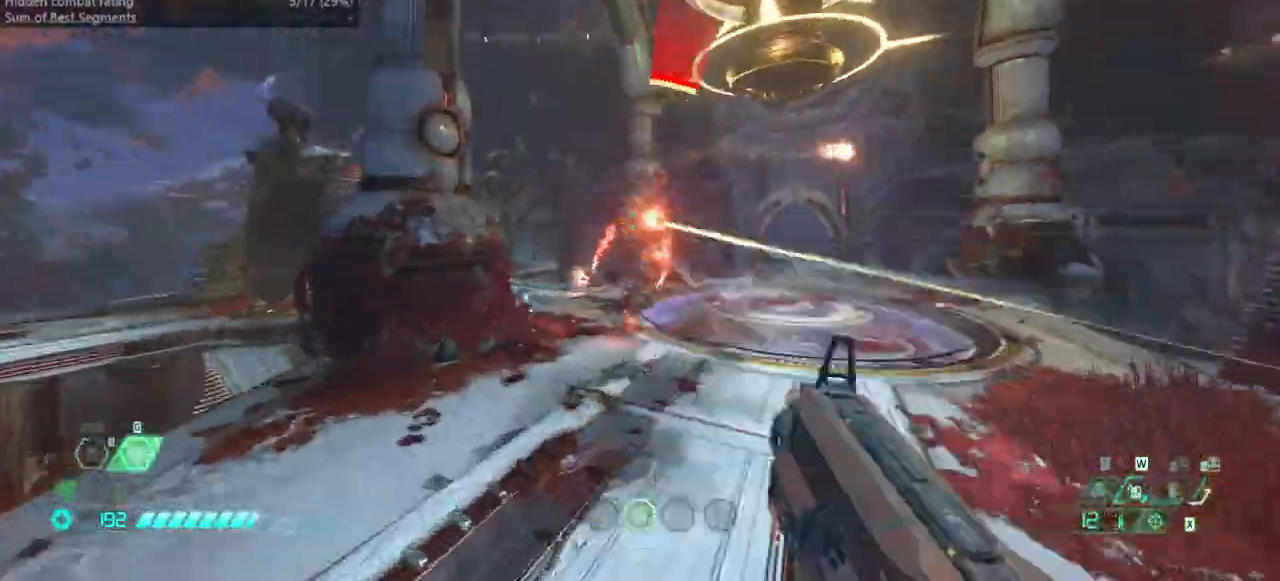
{"keys": ["r"], "events": [[67, "fw", "up"], [67, "l", "up"], [100, "r", "down"], [200, "dash", "down"], [333, "hc", "down"], [433, "dash", "up"], [433, "hc", "up"]]}
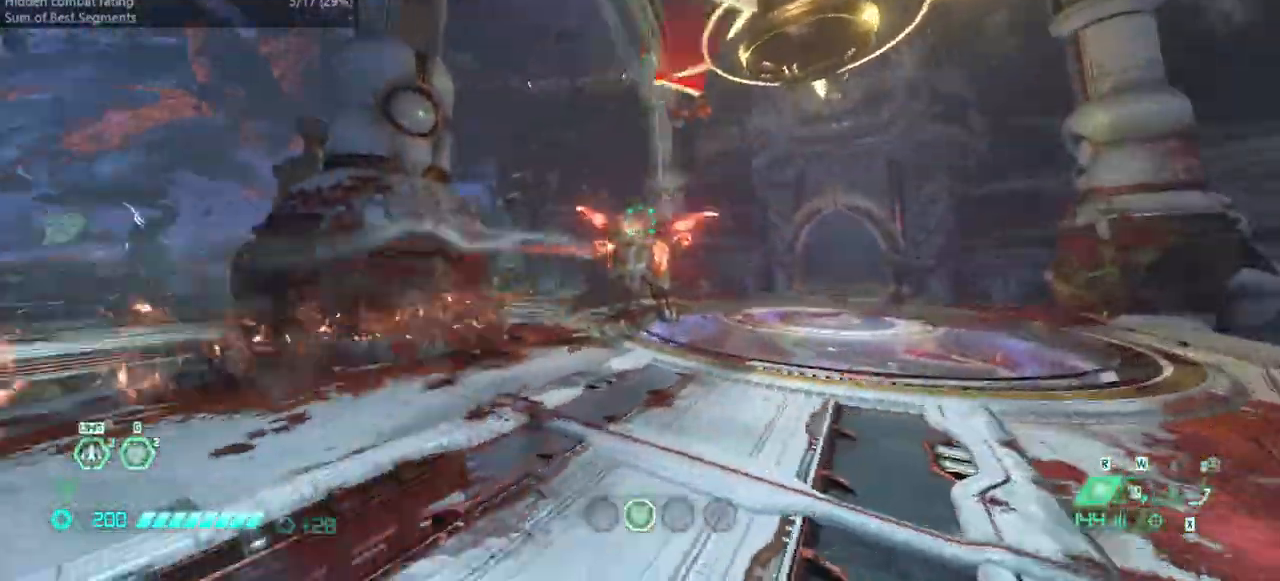
{"keys": [], "events": [[33, "jump", "down"], [167, "jump", "up"], [200, "l", "down"], [200, "r", "up"], [367, "rl", "down"], [433, "rl", "up"], [500, "l", "up"]]}
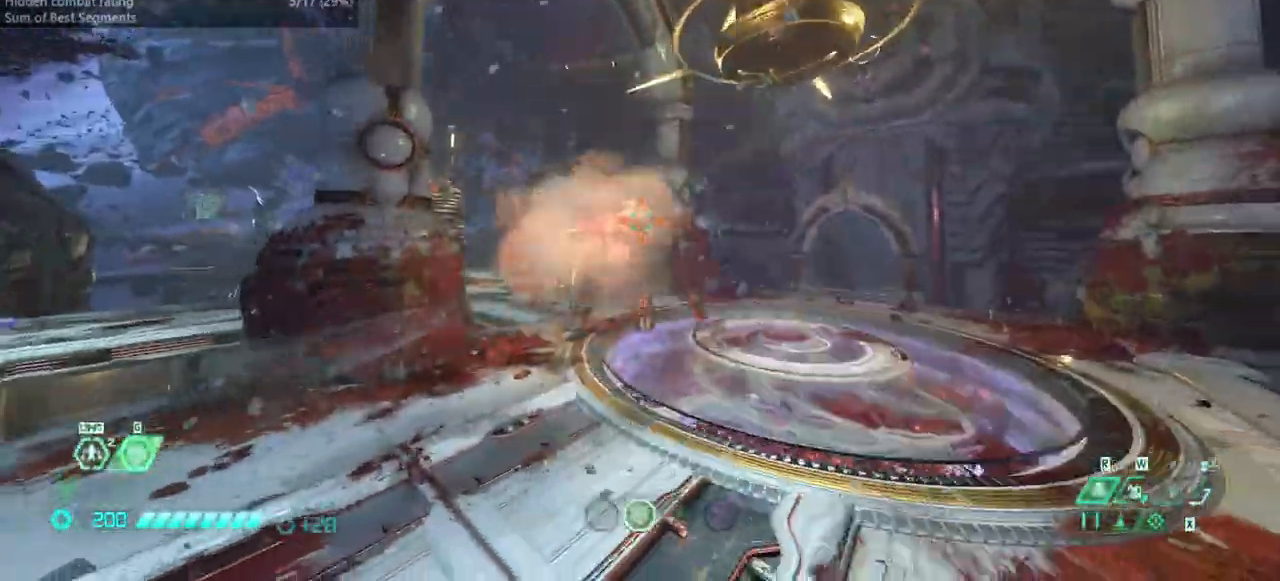
{"keys": ["r"], "events": [[33, "r", "down"], [133, "dash", "down"], [333, "hc", "down"], [367, "dash", "up"], [400, "hc", "up"]]}
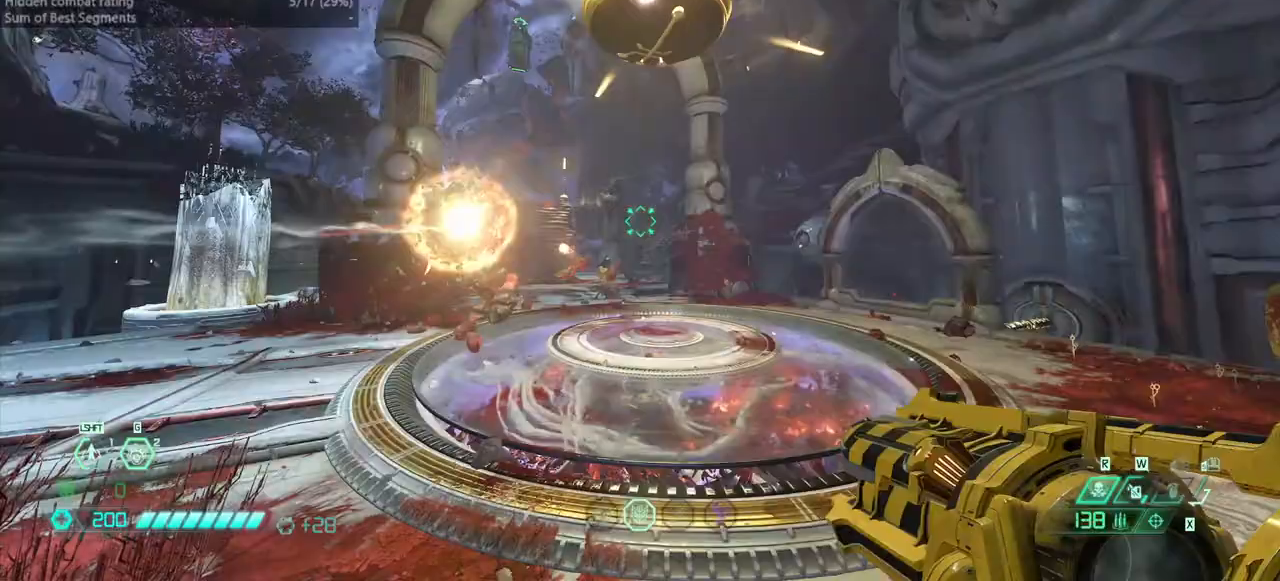
{"keys": [], "events": [[200, "l", "down"], [200, "r", "up"], [333, "rl", "down"], [433, "rl", "up"], [467, "l", "up"]]}
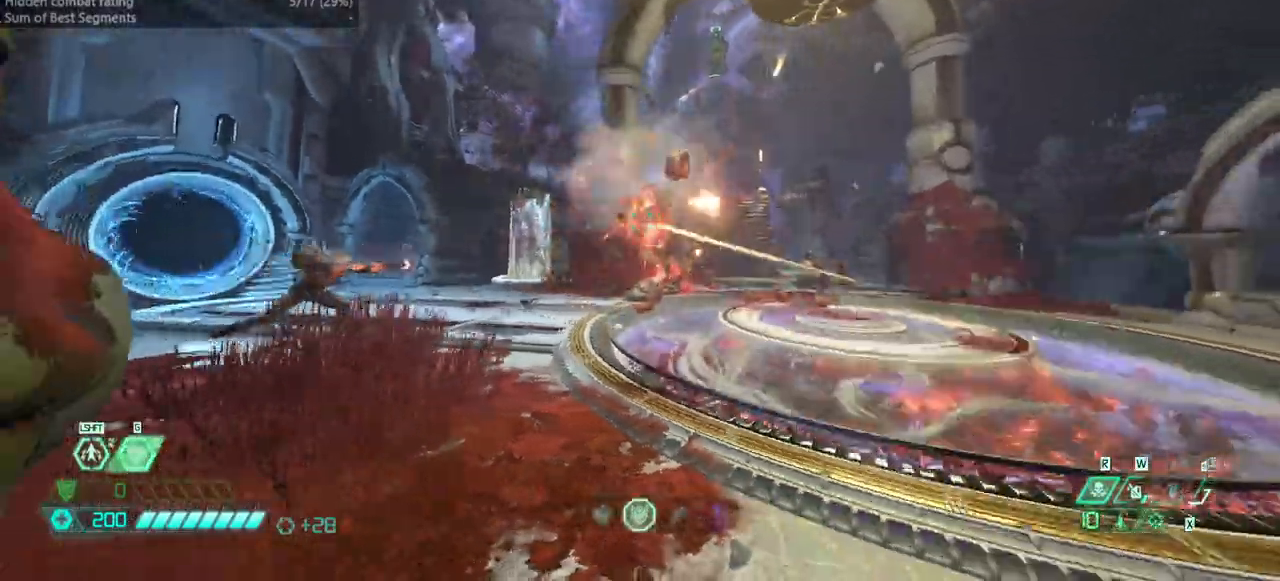
{"keys": ["r"], "events": [[33, "r", "down"], [167, "dash", "down"], [267, "hc", "down"], [300, "dash", "up"], [367, "hc", "up"]]}
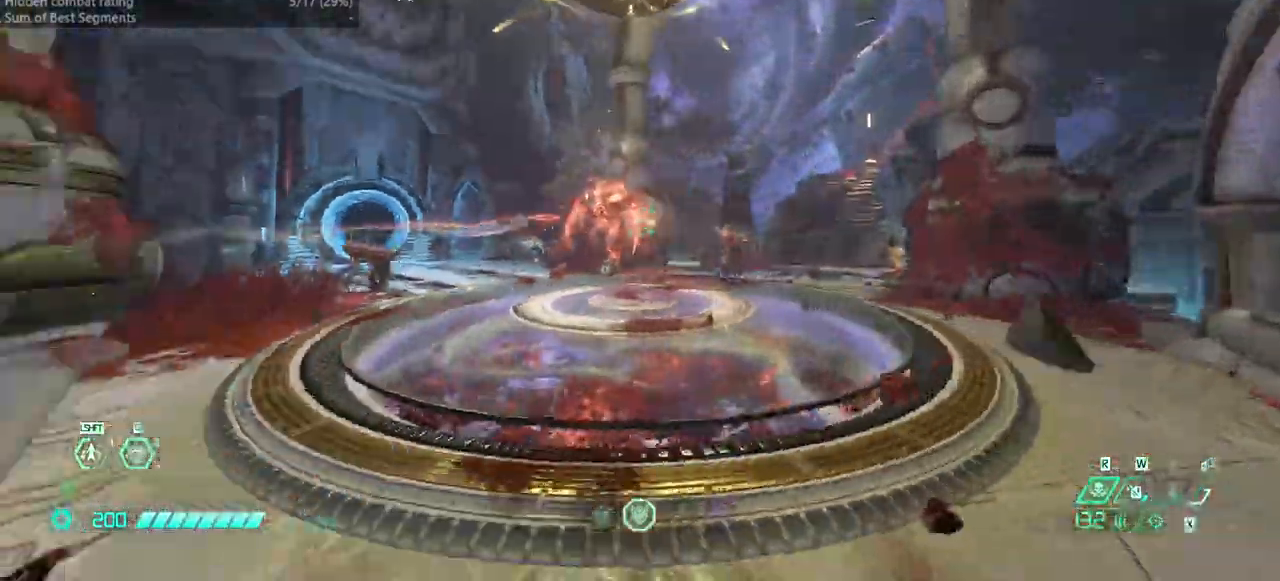
{"keys": ["r"], "events": [[33, "l", "down"], [33, "r", "up"], [233, "rl", "down"], [333, "rl", "up"], [400, "r", "down"], [467, "jump", "down"], [467, "l", "up"], [500, "jump", "up"]]}
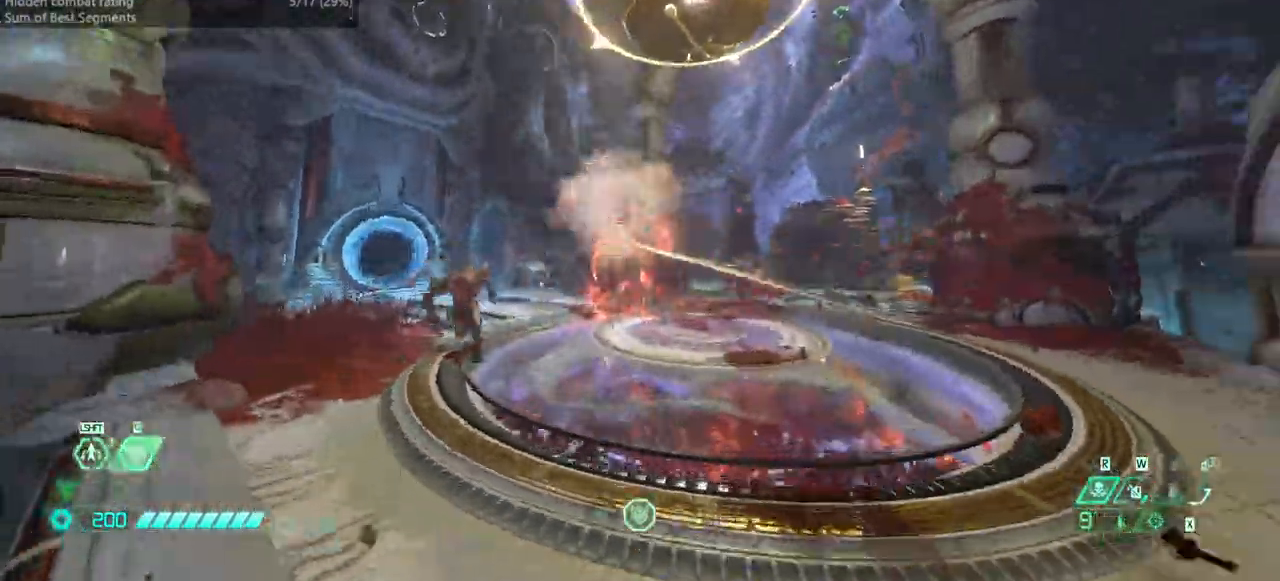
{"keys": ["fw", "r"], "events": [[67, "jump", "down"], [133, "hc", "down"], [200, "hc", "up"], [300, "jump", "up"], [333, "fw", "down"]]}
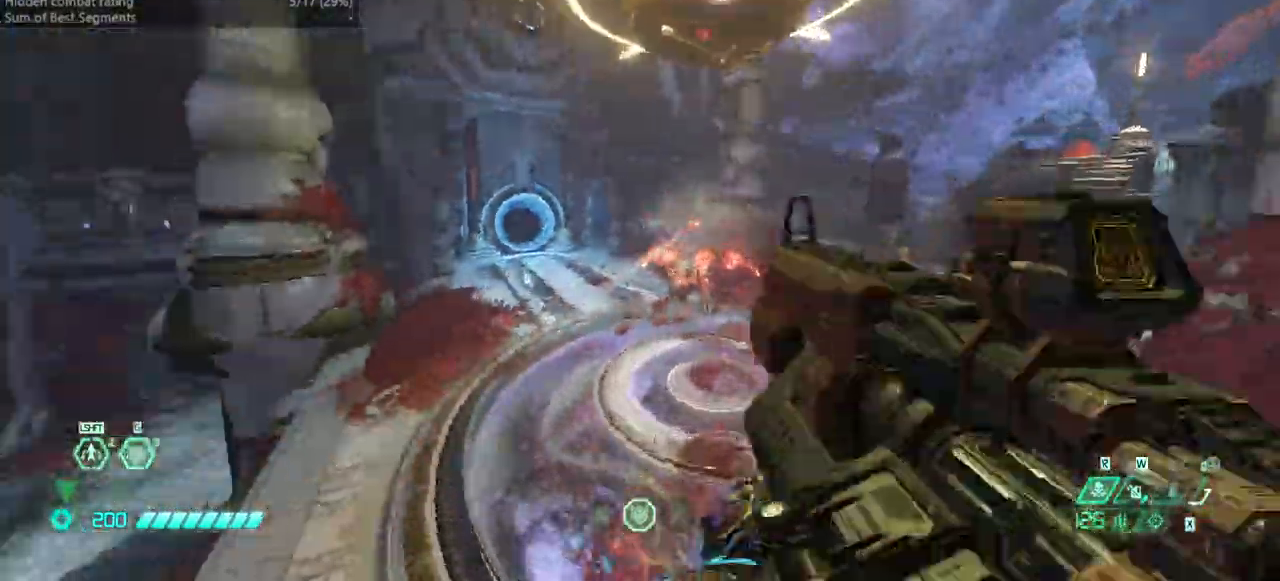
{"keys": [], "events": [[33, "dash", "down"], [167, "dash", "up"], [267, "r", "up"], [333, "rl", "down"], [400, "fw", "up"], [400, "rl", "up"]]}
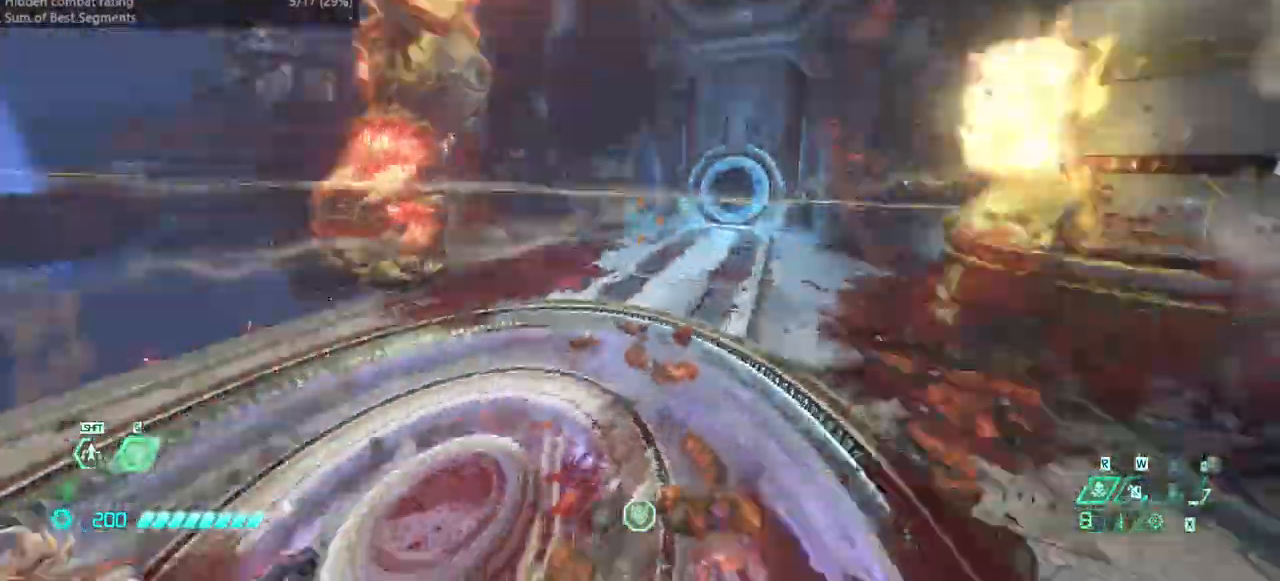
{"keys": [], "events": [[33, "r", "down"], [133, "dash", "down"], [233, "hc", "down"], [333, "dash", "up"], [367, "hc", "up"], [500, "r", "up"]]}
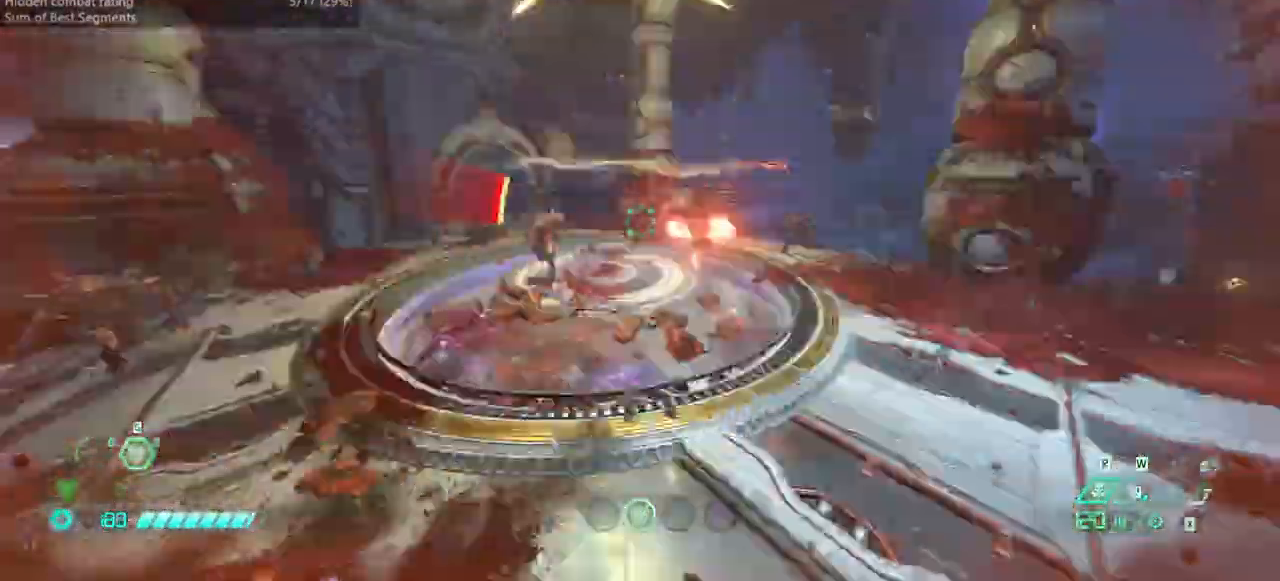
{"keys": ["r"], "events": [[67, "l", "down"], [300, "rl", "down"], [367, "rl", "up"], [433, "l", "up"], [467, "r", "down"]]}
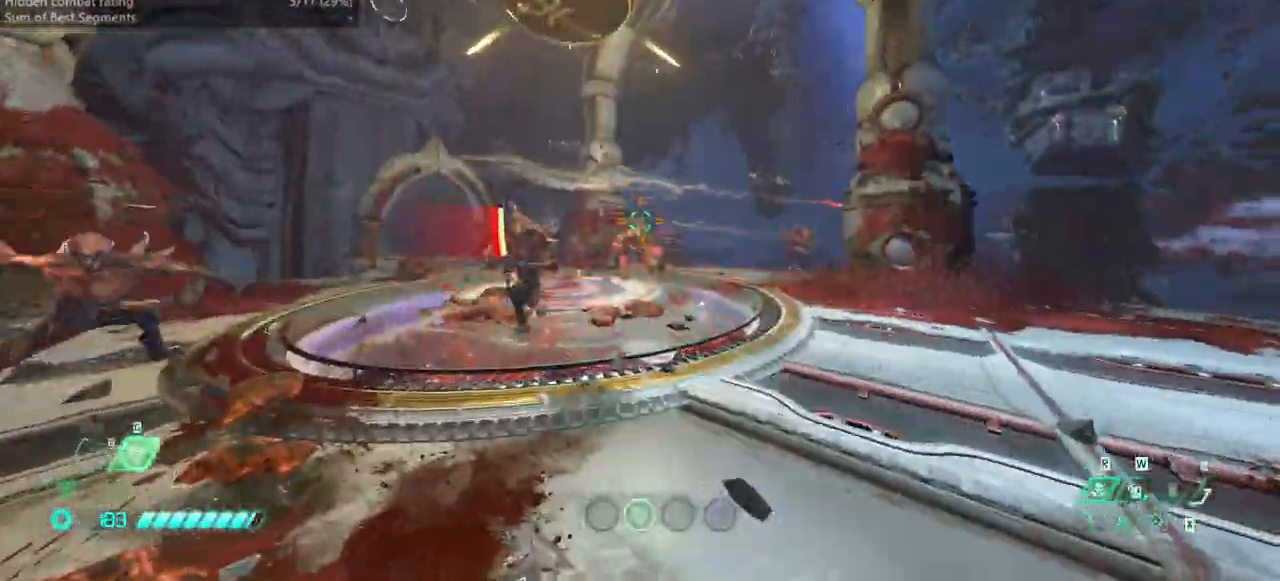
{"keys": ["r"], "events": [[33, "jump", "down"], [67, "jump", "up"], [133, "dash", "down"], [167, "hc", "down"], [267, "dash", "up"], [300, "hc", "up"]]}
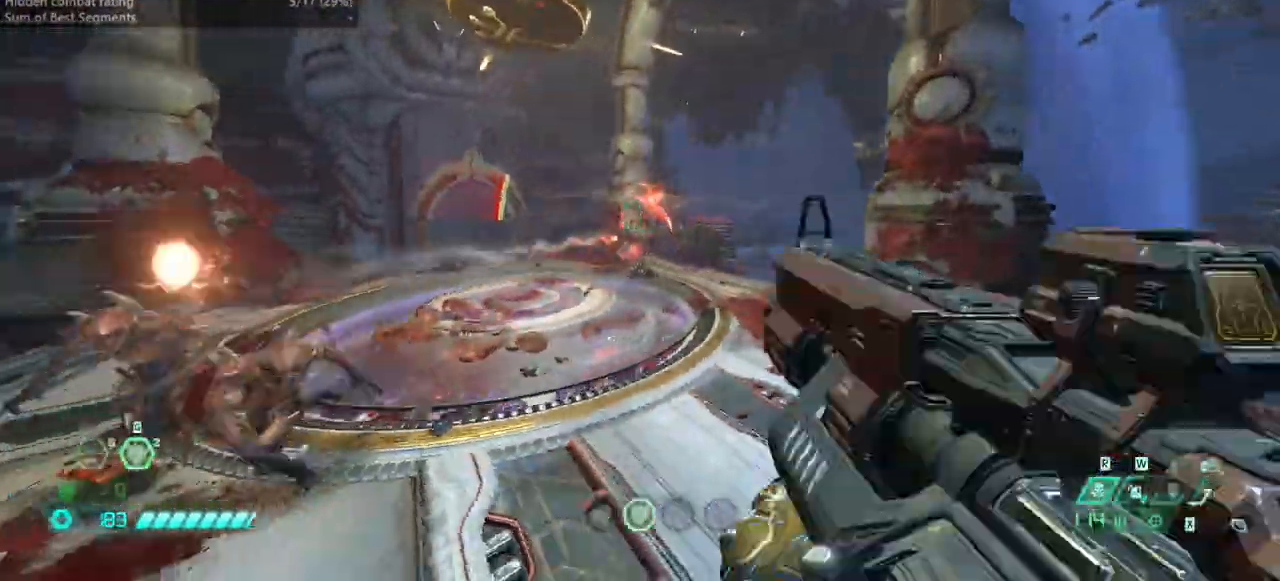
{"keys": ["bw", "jump"], "events": [[100, "r", "up"], [167, "fb", "down"], [233, "fb", "up"], [333, "bw", "down"], [333, "r", "down"], [367, "jump", "down"], [467, "r", "up"]]}
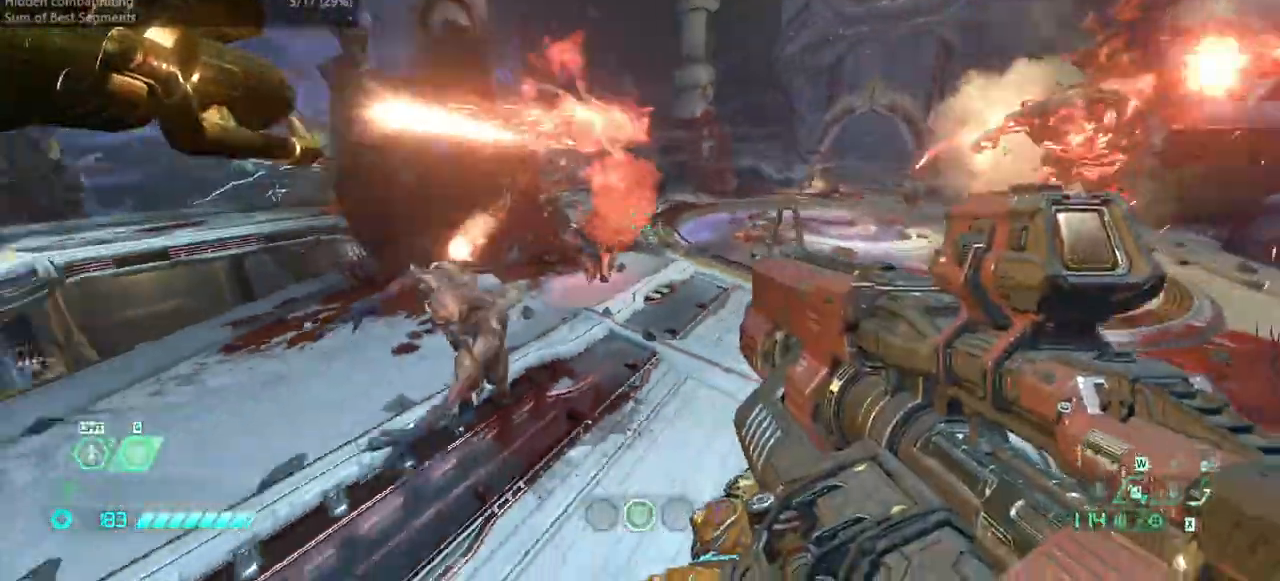
{"keys": ["l"], "events": [[100, "csg", "down"], [200, "csg", "up"], [300, "jump", "up"], [333, "bw", "up"], [333, "l", "down"]]}
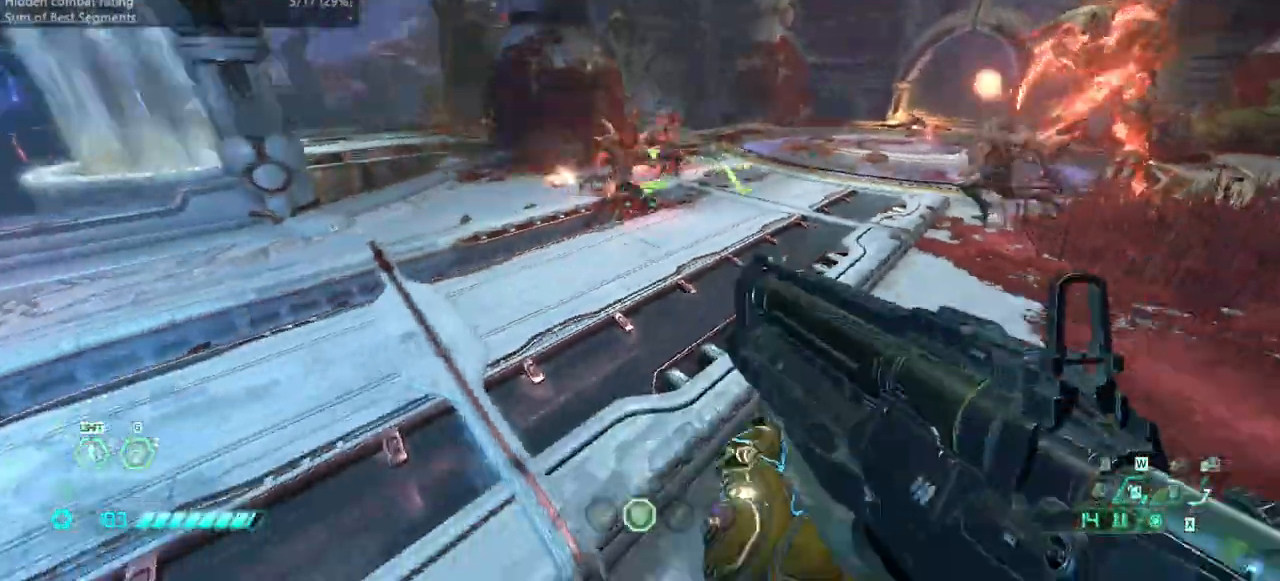
{"keys": ["fw", "jump", "l"], "events": [[33, "fw", "down"], [167, "fb", "down"], [267, "fb", "up"], [300, "jump", "down"], [433, "jump", "up"], [500, "jump", "down"]]}
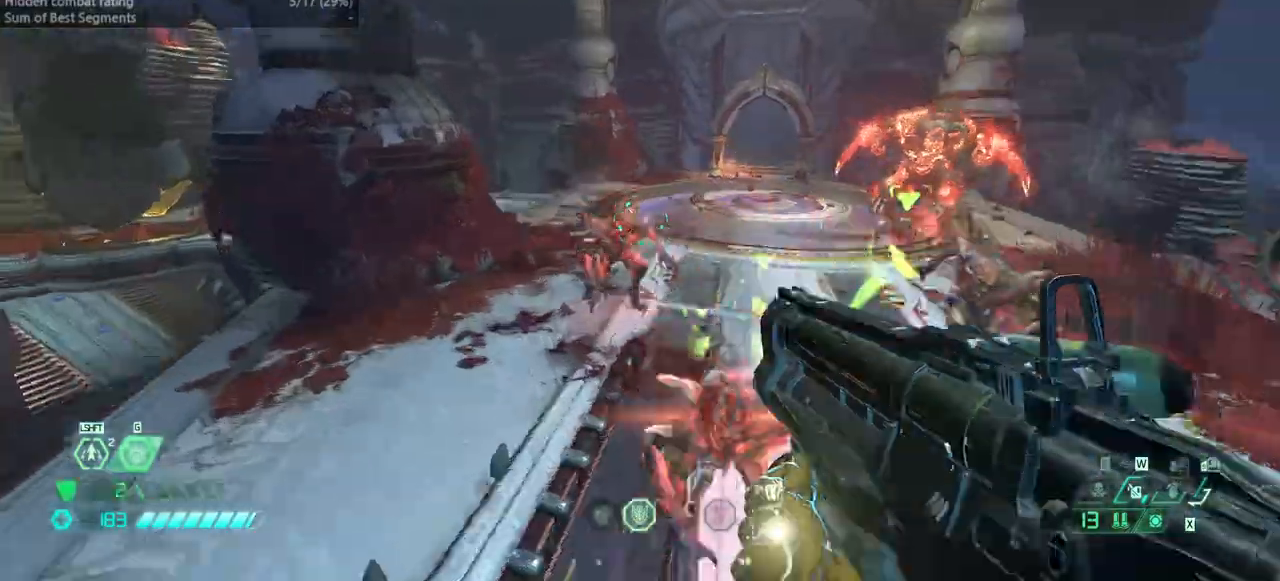
{"keys": ["fw", "l"], "events": [[100, "jump", "up"], [267, "ssg", "down"], [367, "ssg", "up"]]}
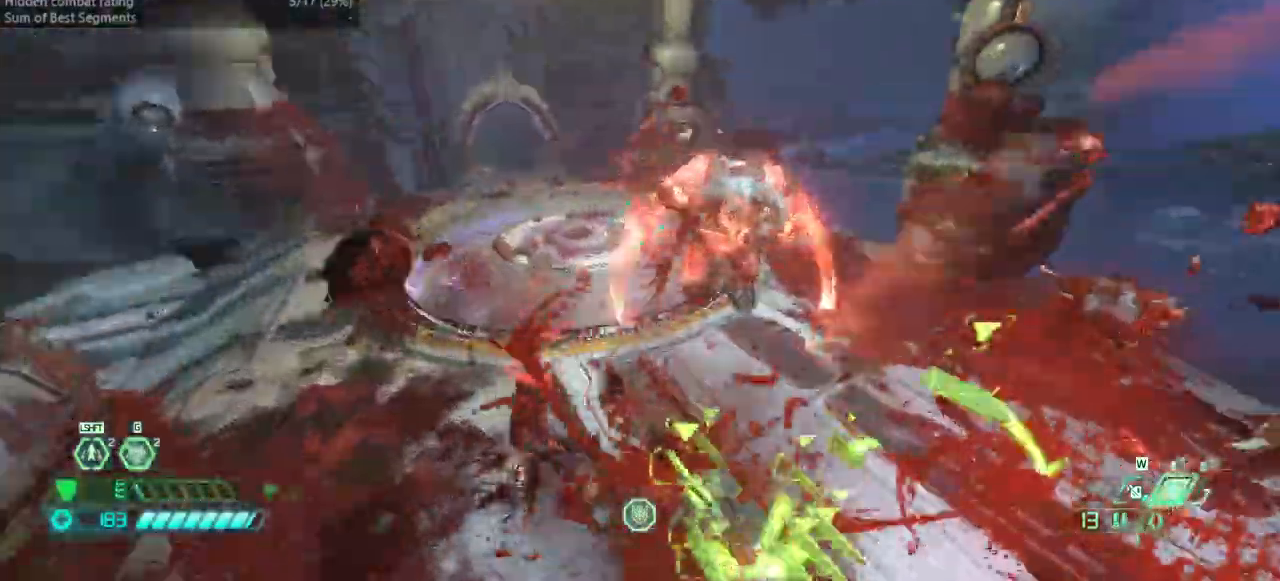
{"keys": ["l"], "events": [[200, "dash", "down"], [333, "dash", "up"], [333, "fw", "up"]]}
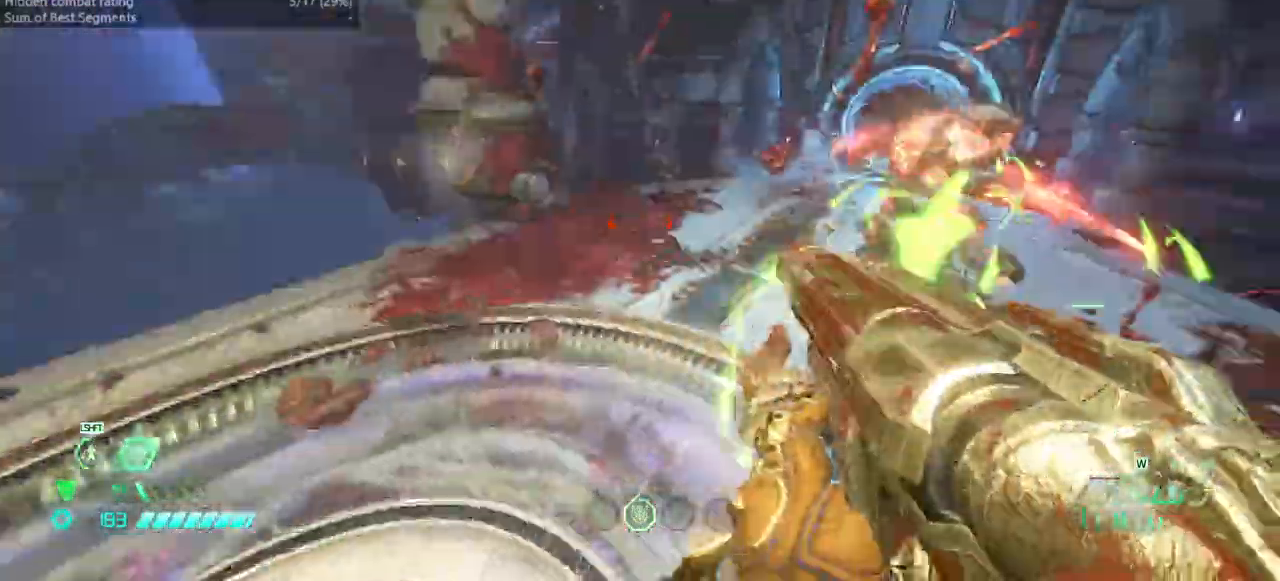
{"keys": ["fw", "l"], "events": [[133, "hc", "down"], [200, "hc", "up"], [400, "fw", "down"]]}
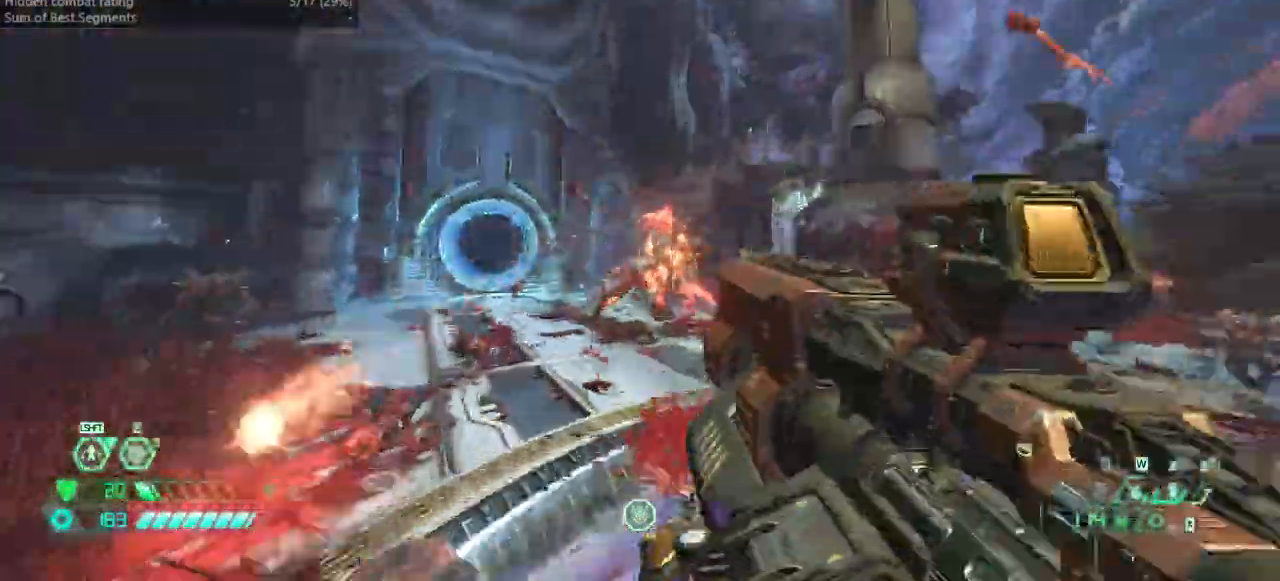
{"keys": ["dash", "r"], "events": [[33, "l", "up"], [133, "ssg", "down"], [233, "ssg", "up"], [367, "r", "down"], [467, "dash", "down"], [467, "fw", "up"]]}
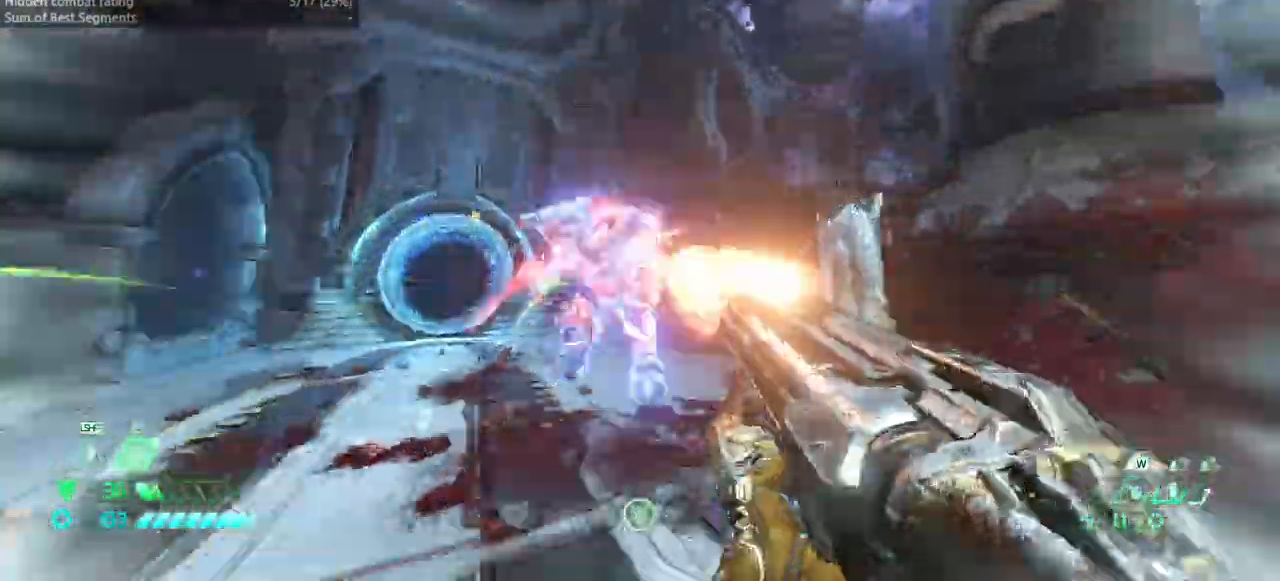
{"keys": ["fw"], "events": [[100, "dash", "up"], [100, "hc", "down"], [200, "hc", "up"], [300, "fw", "down"], [333, "r", "up"]]}
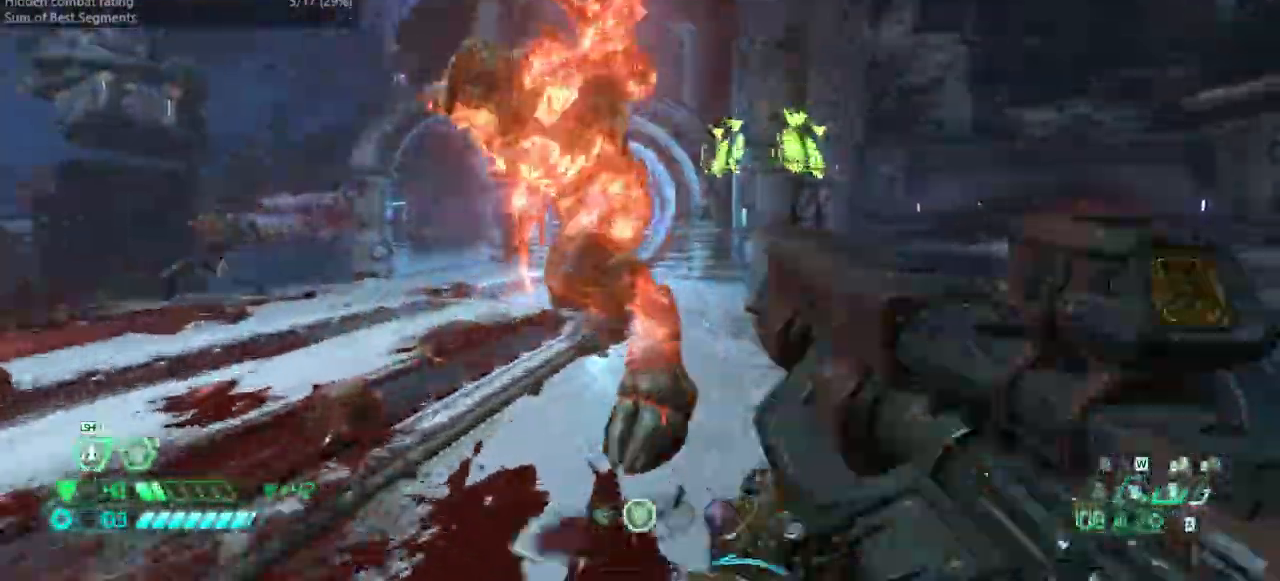
{"keys": ["fw"], "events": [[67, "mel", "down"], [167, "mel", "up"]]}